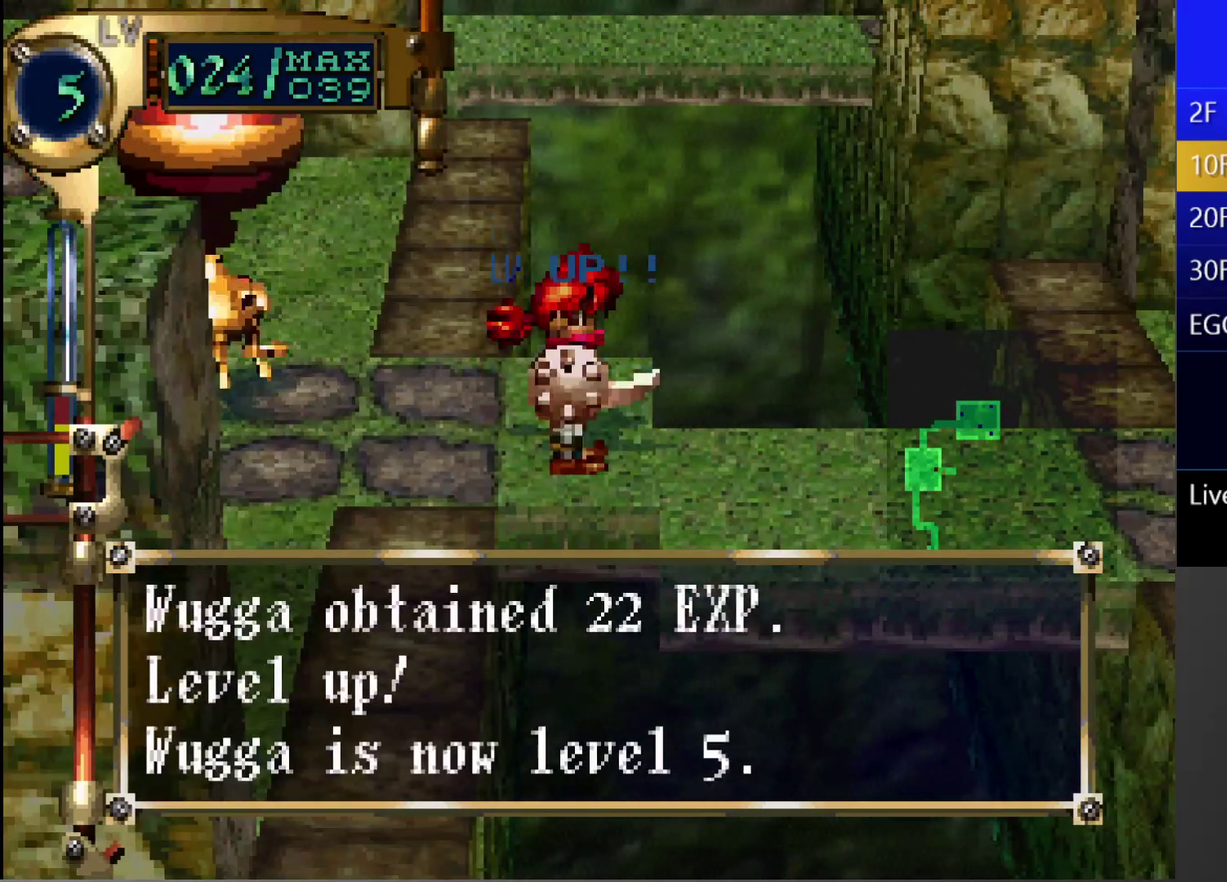
Gameplay with a controller (PlayStation layout); each line is a JSON object with the inputs held at the frame after it. "events" lists button and stick changes between this image and that frame as [ms after this image, input, new state], when the widget could be followed in between. This overlay highlights the sticks when they move; stick clicks (L3 R3) are not distinguishable. Not read: L3 R3.
{"buttons": ["R1"], "left_stick": "center", "right_stick": "center", "events": [[400, "DPAD_RIGHT", "up"], [483, "R1", "down"]]}
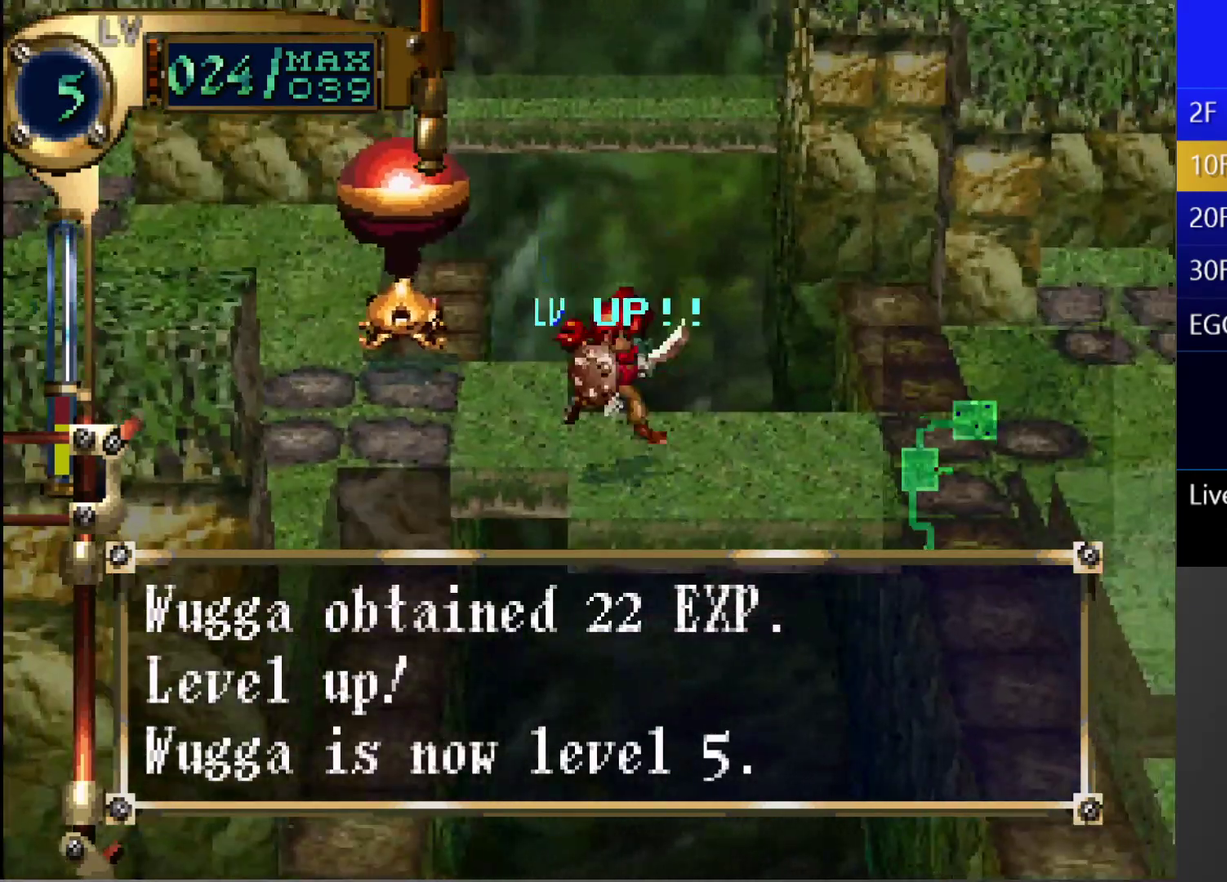
{"buttons": ["DPAD_UP"], "left_stick": "center", "right_stick": "center", "events": [[217, "R1", "up"], [250, "DPAD_UP", "down"]]}
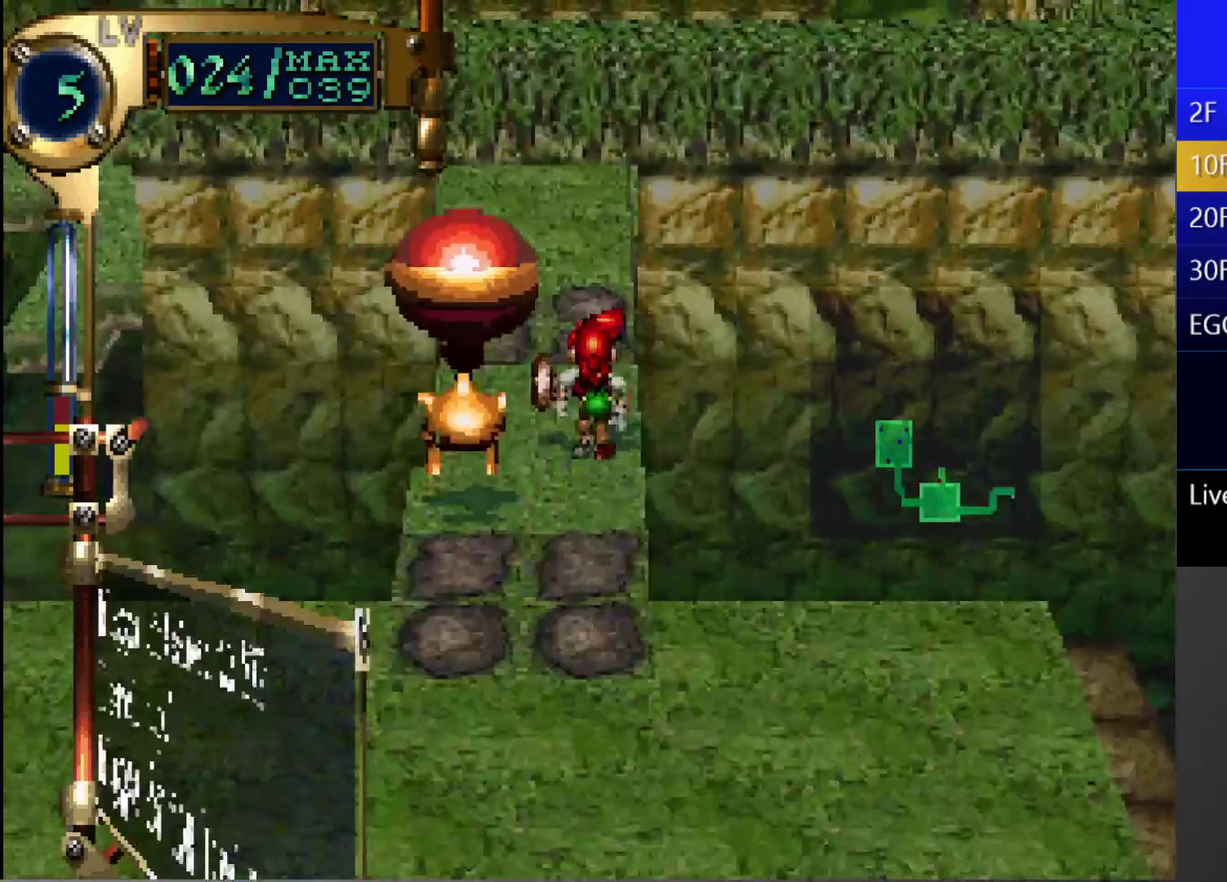
{"buttons": [], "left_stick": "center", "right_stick": "center", "events": [[450, "DPAD_UP", "up"]]}
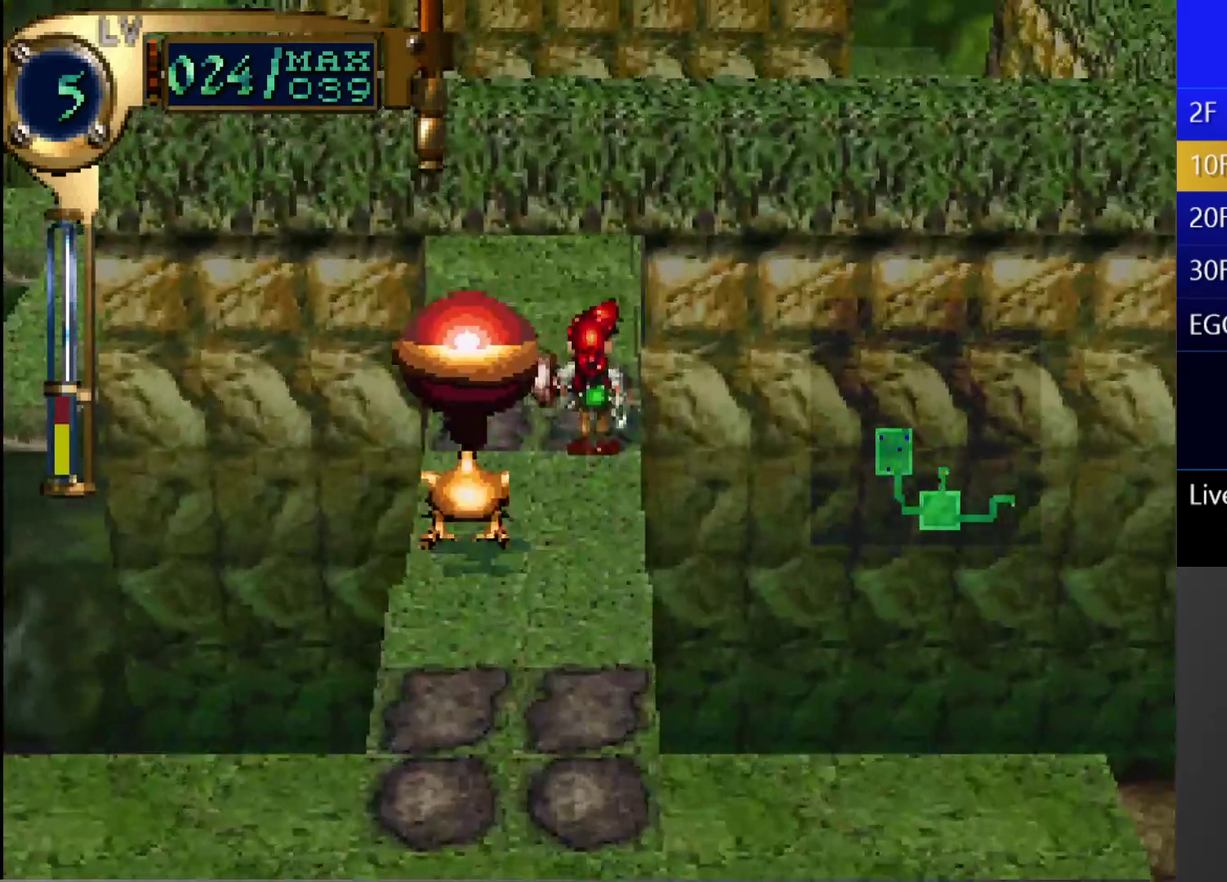
{"buttons": ["DPAD_UP"], "left_stick": "center", "right_stick": "center", "events": [[450, "DPAD_UP", "down"]]}
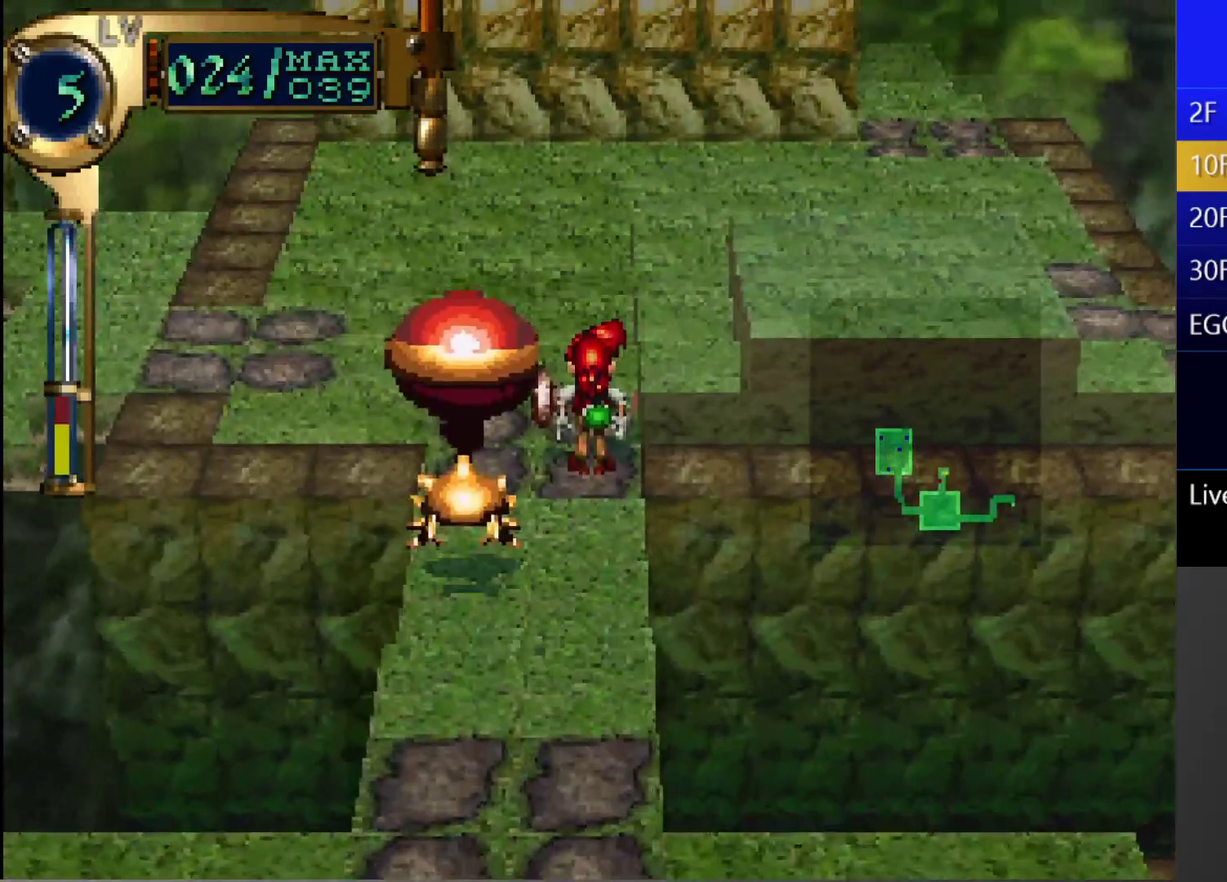
{"buttons": ["DPAD_UP", "DPAD_RIGHT"], "left_stick": "center", "right_stick": "center", "events": [[100, "DPAD_UP", "up"], [217, "DPAD_RIGHT", "down"], [217, "DPAD_UP", "down"]]}
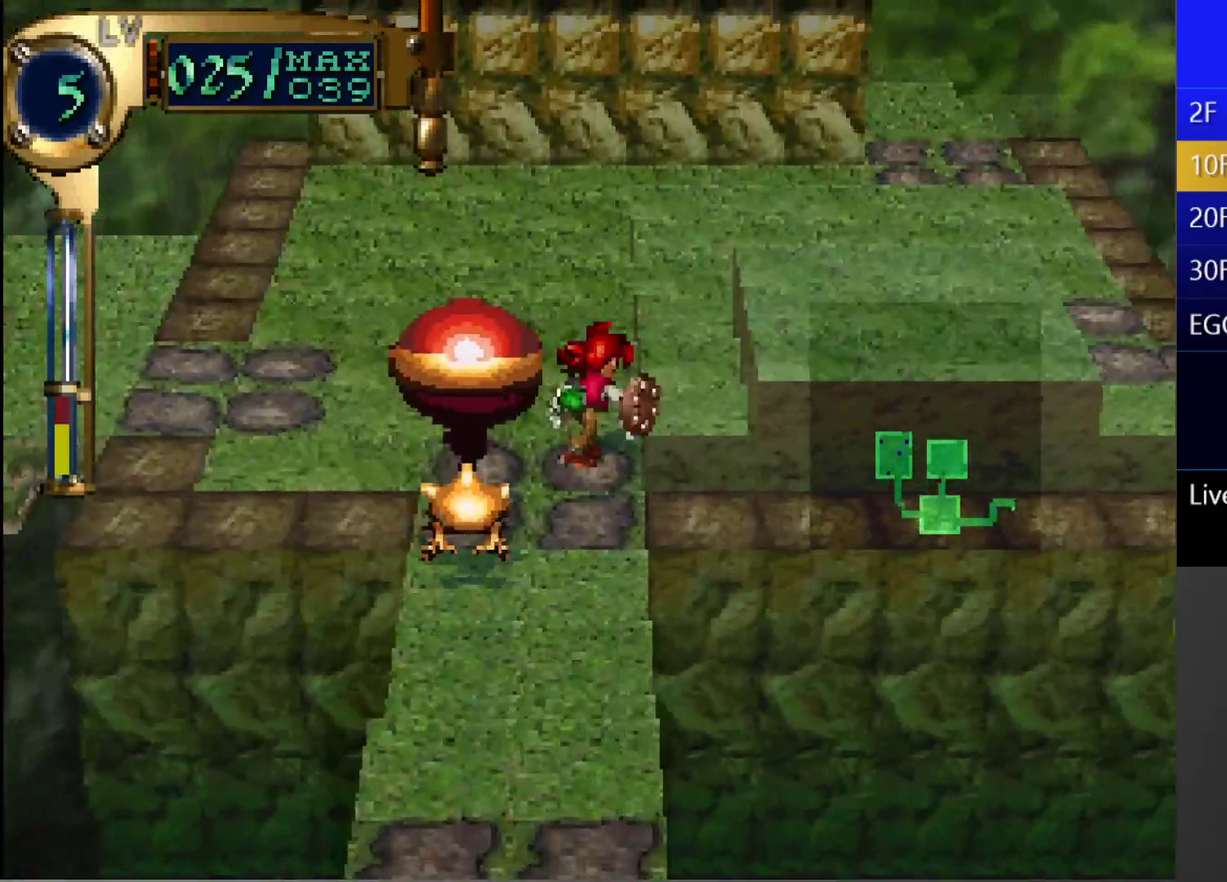
{"buttons": ["R1"], "left_stick": "center", "right_stick": "center", "events": [[100, "DPAD_RIGHT", "up"], [100, "DPAD_UP", "up"], [233, "R1", "down"]]}
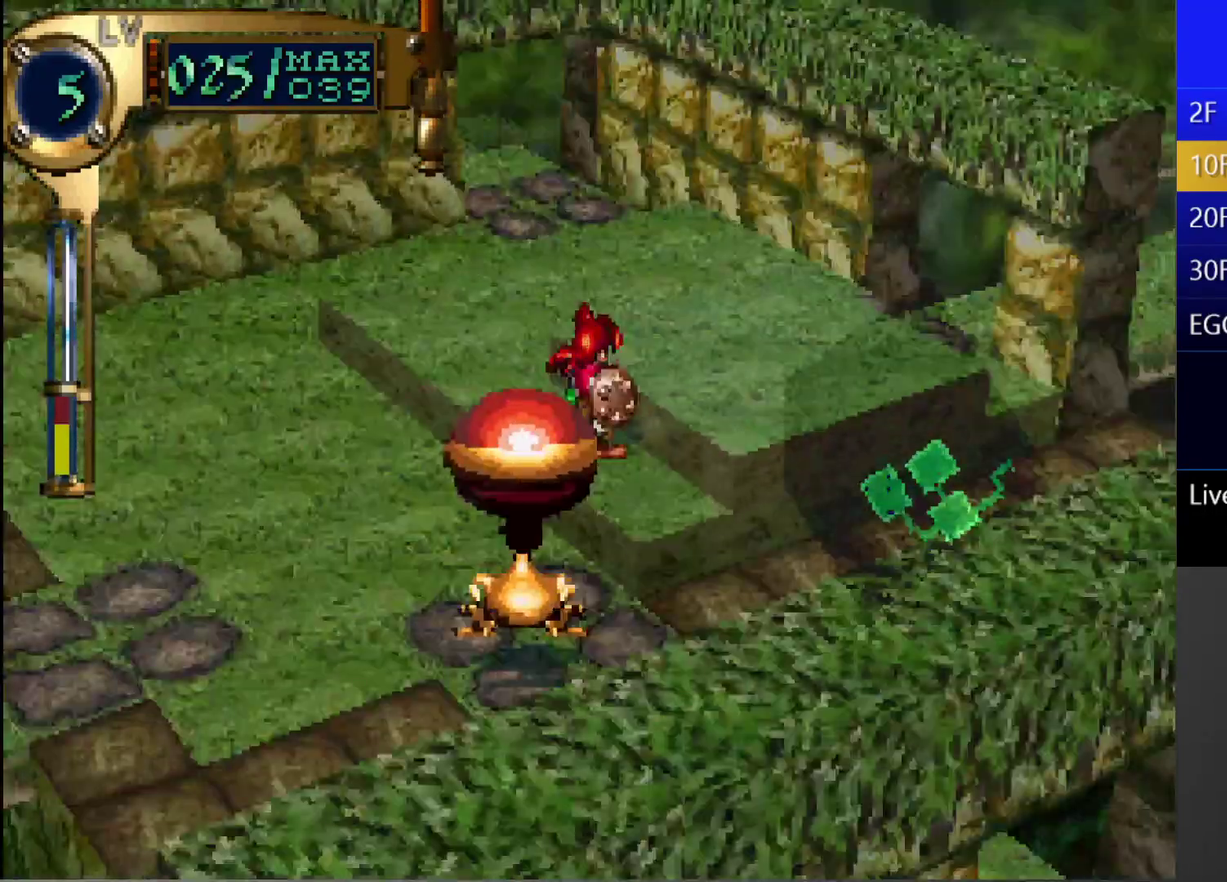
{"buttons": [], "left_stick": "center", "right_stick": "center", "events": [[50, "R1", "up"], [167, "DPAD_LEFT", "down"], [167, "DPAD_UP", "down"], [400, "DPAD_LEFT", "up"], [400, "DPAD_UP", "up"]]}
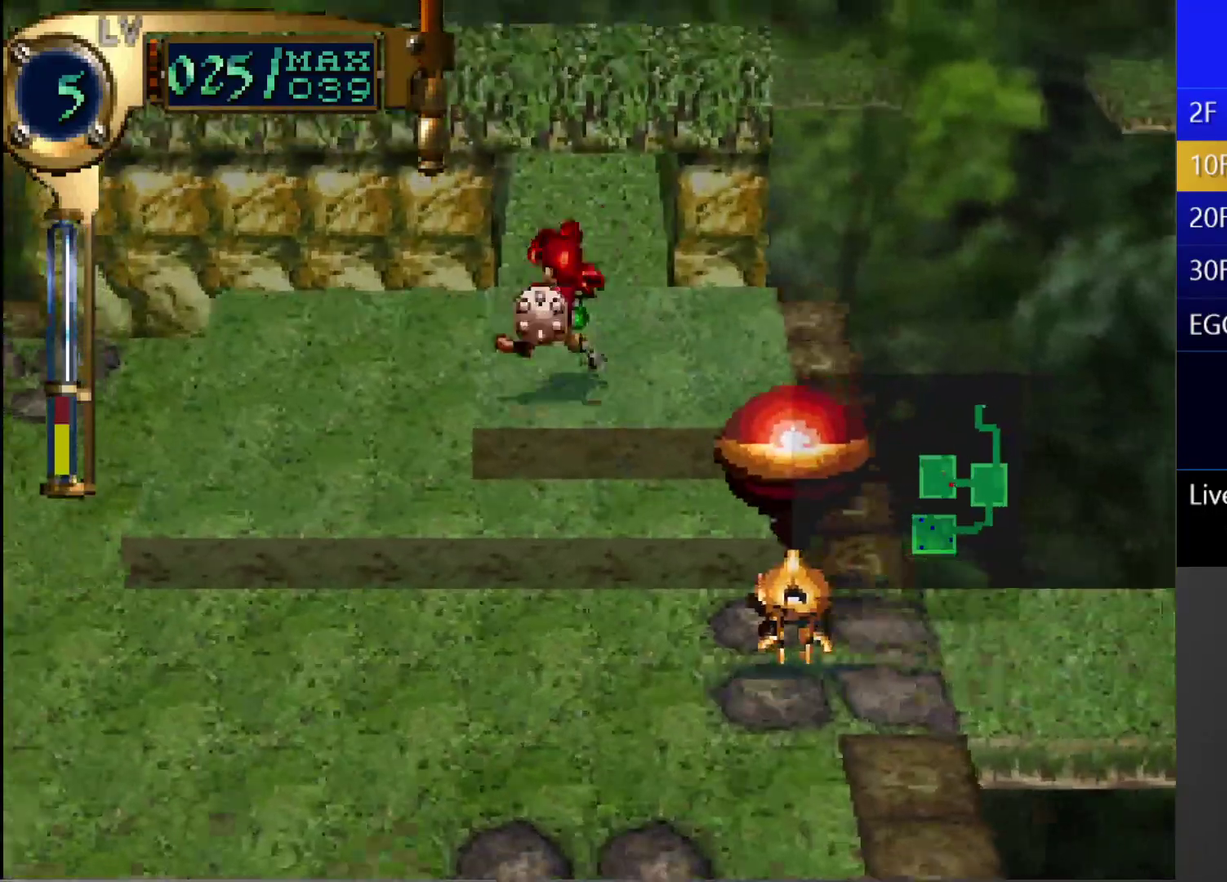
{"buttons": [], "left_stick": "center", "right_stick": "center", "events": [[50, "DPAD_UP", "down"], [133, "DPAD_LEFT", "down"], [300, "DPAD_LEFT", "up"], [300, "DPAD_UP", "up"]]}
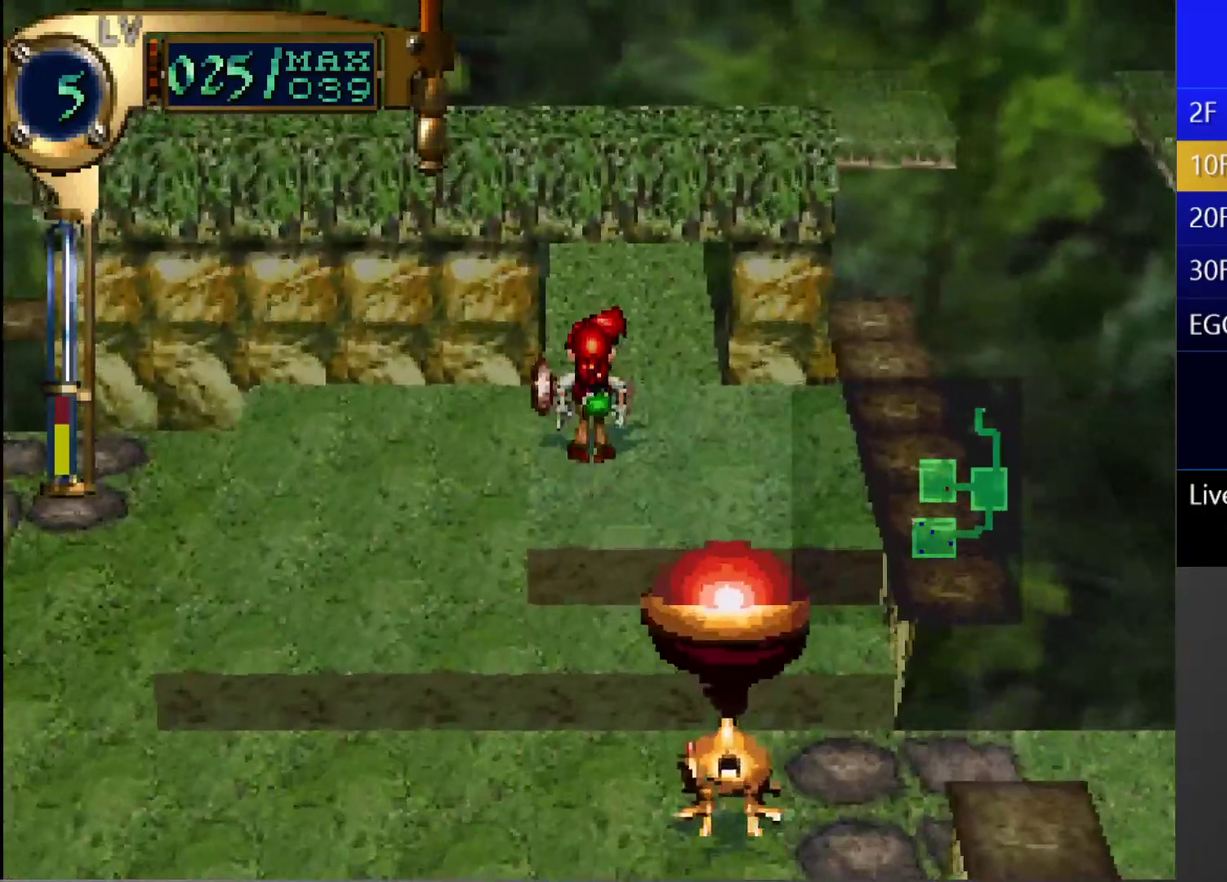
{"buttons": [], "left_stick": "center", "right_stick": "center", "events": [[133, "L1", "down"], [333, "L1", "up"]]}
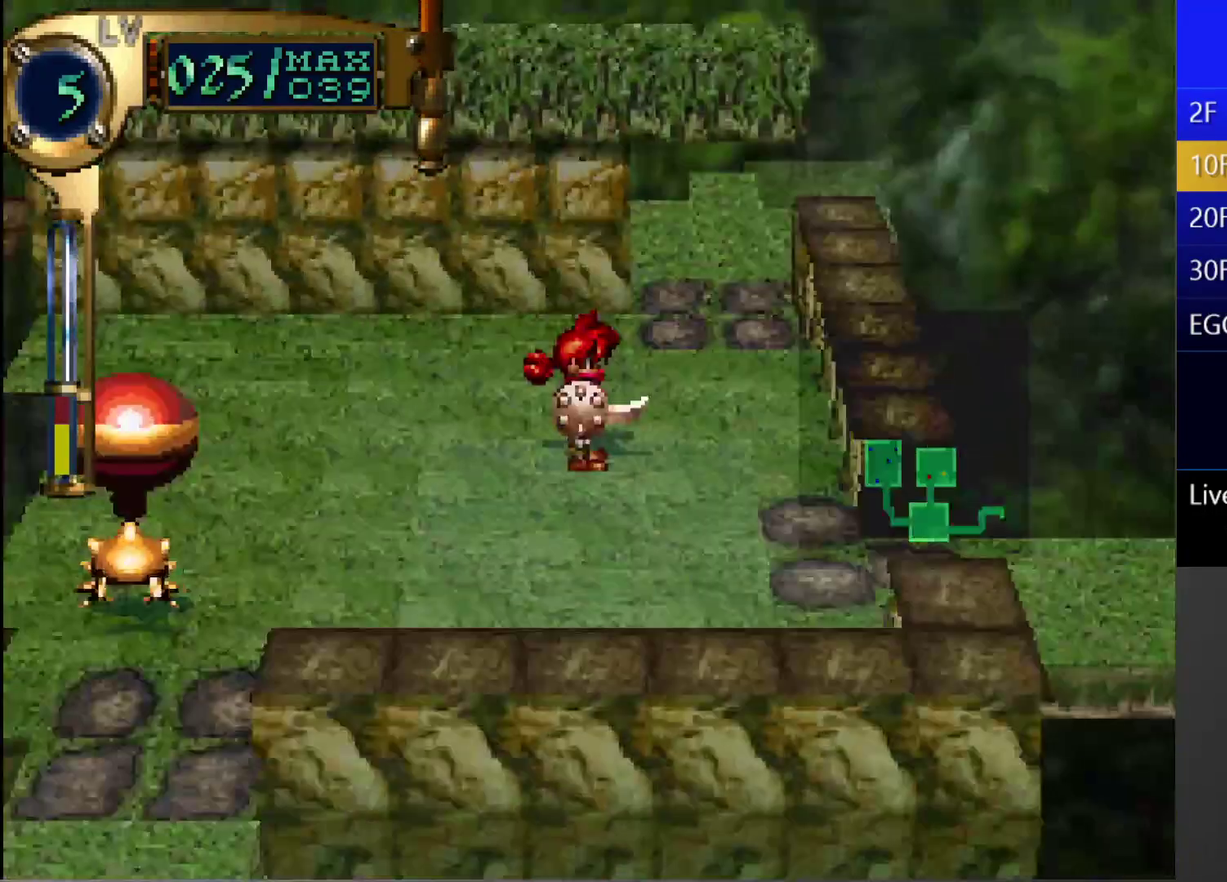
{"buttons": [], "left_stick": "center", "right_stick": "center", "events": [[200, "DPAD_UP", "down"], [217, "DPAD_RIGHT", "down"], [450, "DPAD_UP", "up"], [467, "DPAD_RIGHT", "up"]]}
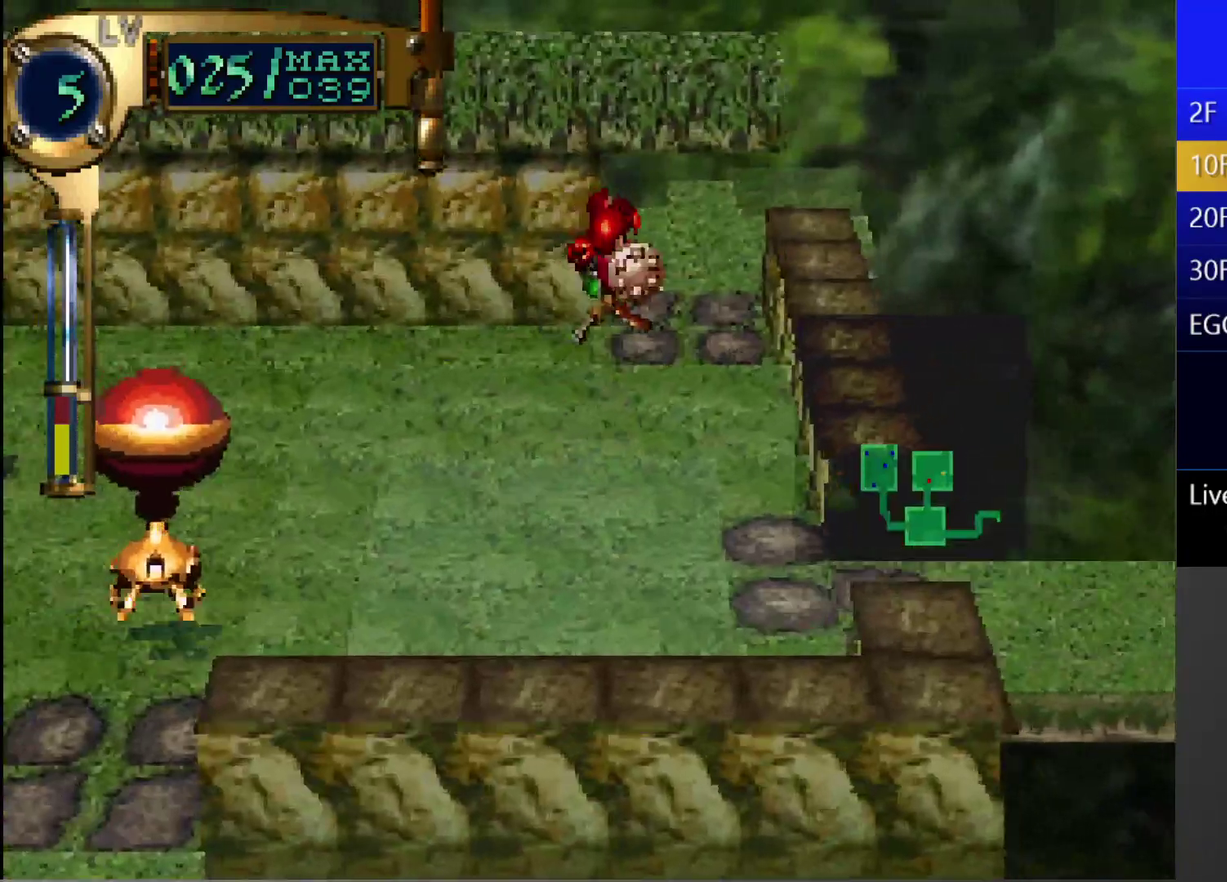
{"buttons": ["CIRCLE", "DPAD_UP"], "left_stick": "center", "right_stick": "center", "events": [[33, "CIRCLE", "down"], [117, "DPAD_UP", "down"]]}
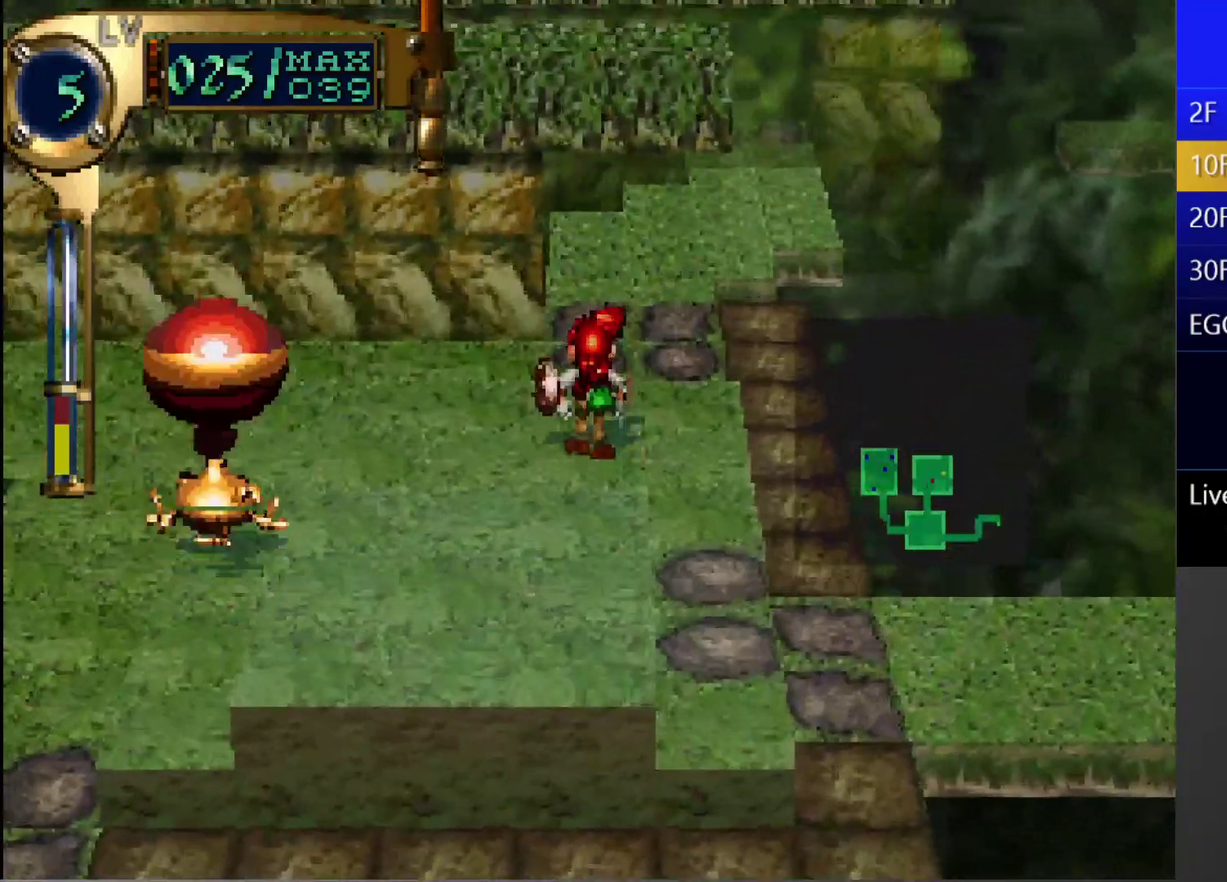
{"buttons": ["CIRCLE", "DPAD_UP"], "left_stick": "center", "right_stick": "center", "events": []}
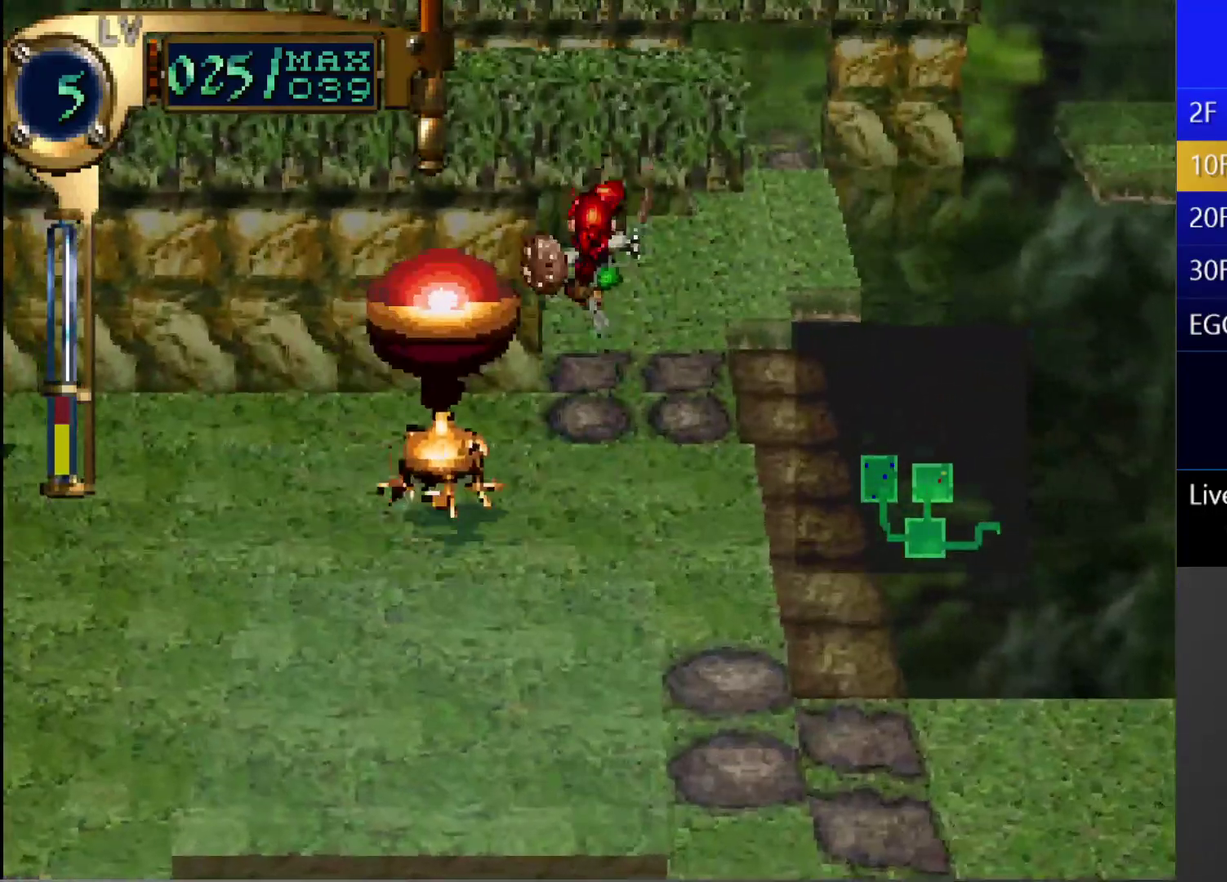
{"buttons": ["DPAD_UP"], "left_stick": "center", "right_stick": "center", "events": [[217, "CIRCLE", "up"]]}
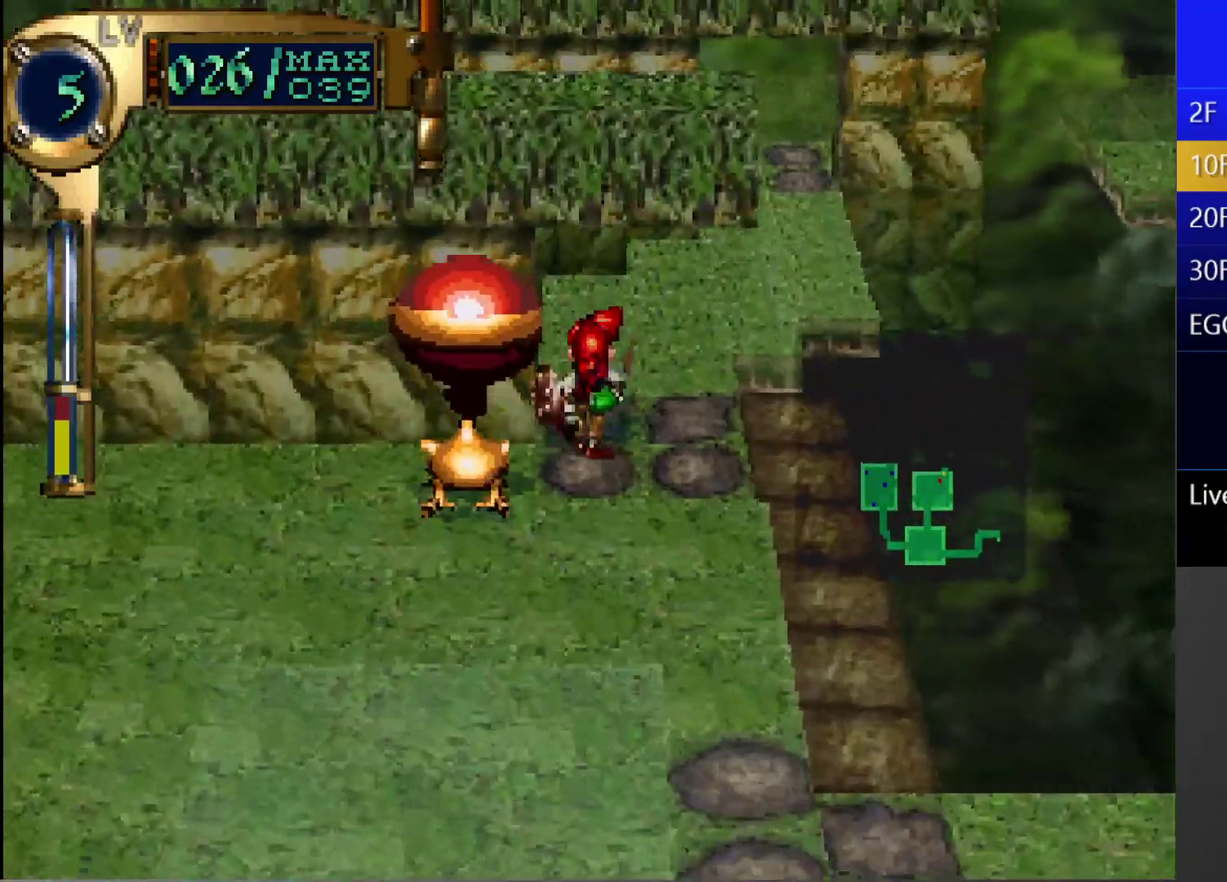
{"buttons": ["DPAD_UP", "DPAD_RIGHT"], "left_stick": "center", "right_stick": "center", "events": [[317, "DPAD_RIGHT", "down"]]}
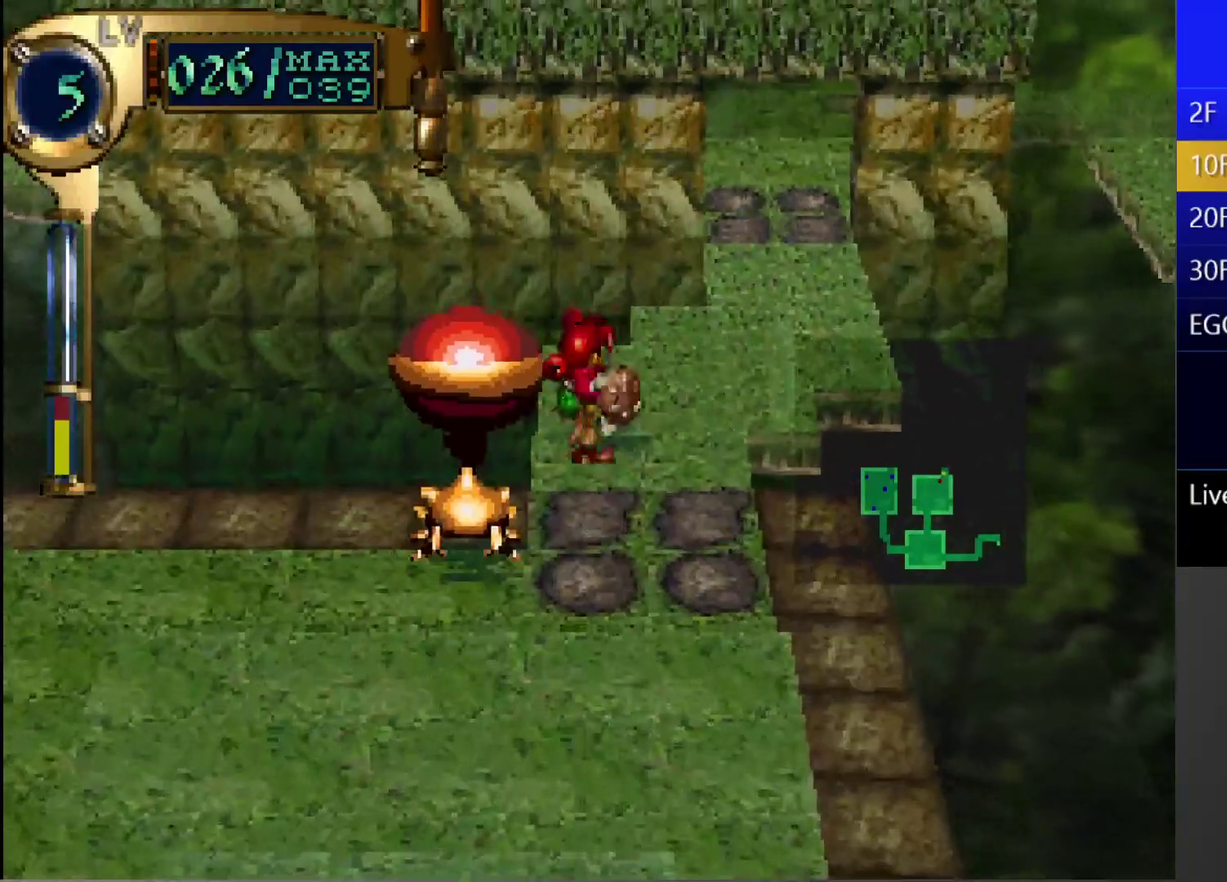
{"buttons": ["DPAD_UP", "DPAD_RIGHT"], "left_stick": "center", "right_stick": "center", "events": []}
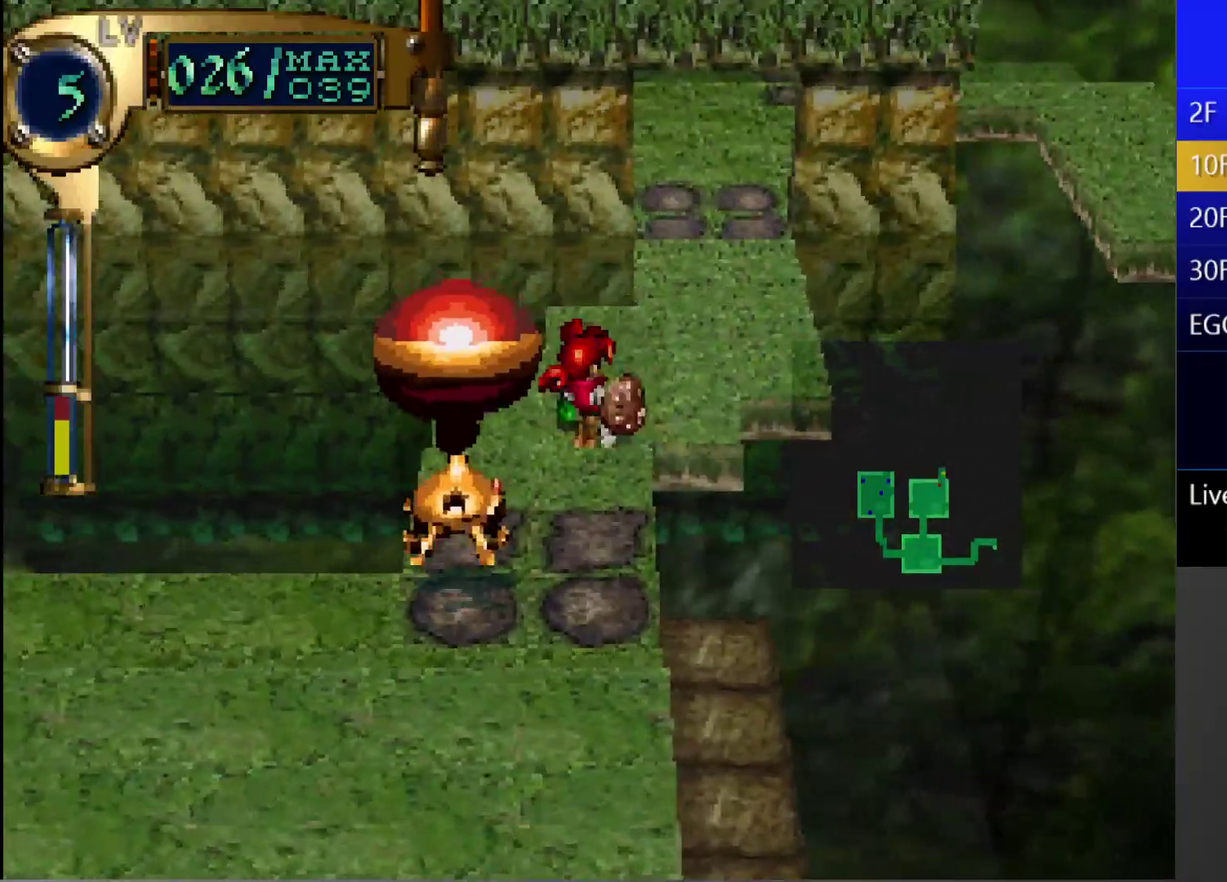
{"buttons": ["DPAD_UP"], "left_stick": "center", "right_stick": "center", "events": [[183, "DPAD_RIGHT", "up"]]}
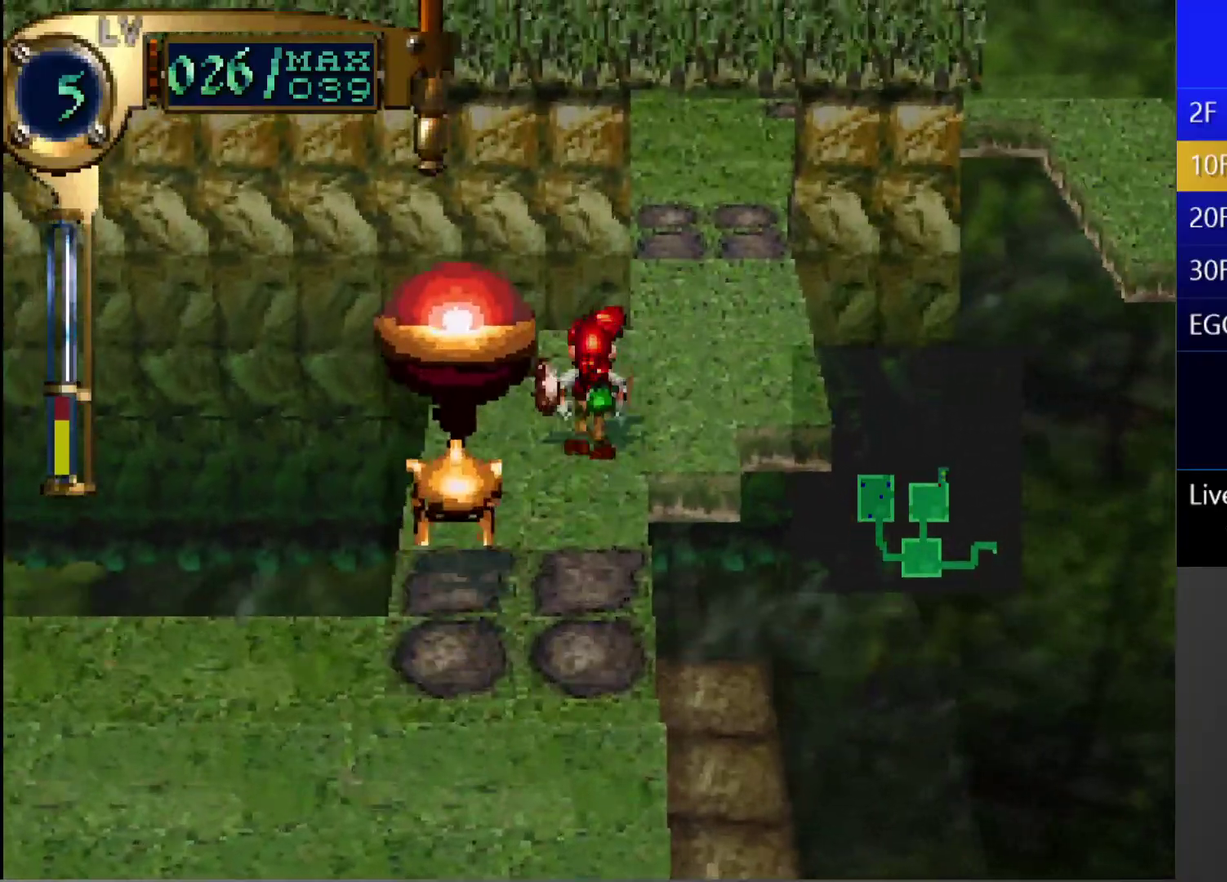
{"buttons": [], "left_stick": "center", "right_stick": "center", "events": [[17, "DPAD_RIGHT", "down"], [383, "DPAD_RIGHT", "up"], [417, "DPAD_UP", "up"]]}
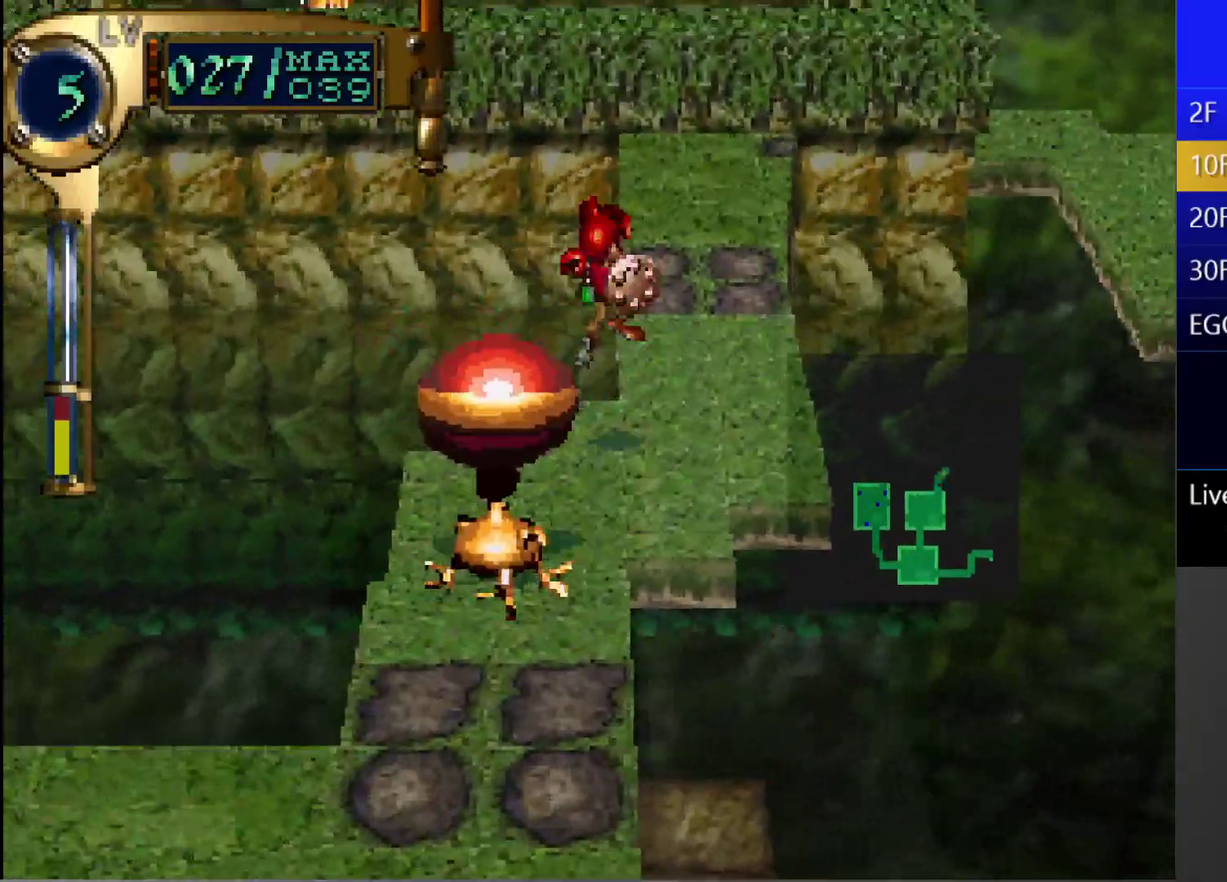
{"buttons": ["DPAD_RIGHT"], "left_stick": "center", "right_stick": "center", "events": [[50, "L1", "down"], [333, "L1", "up"], [383, "DPAD_RIGHT", "down"]]}
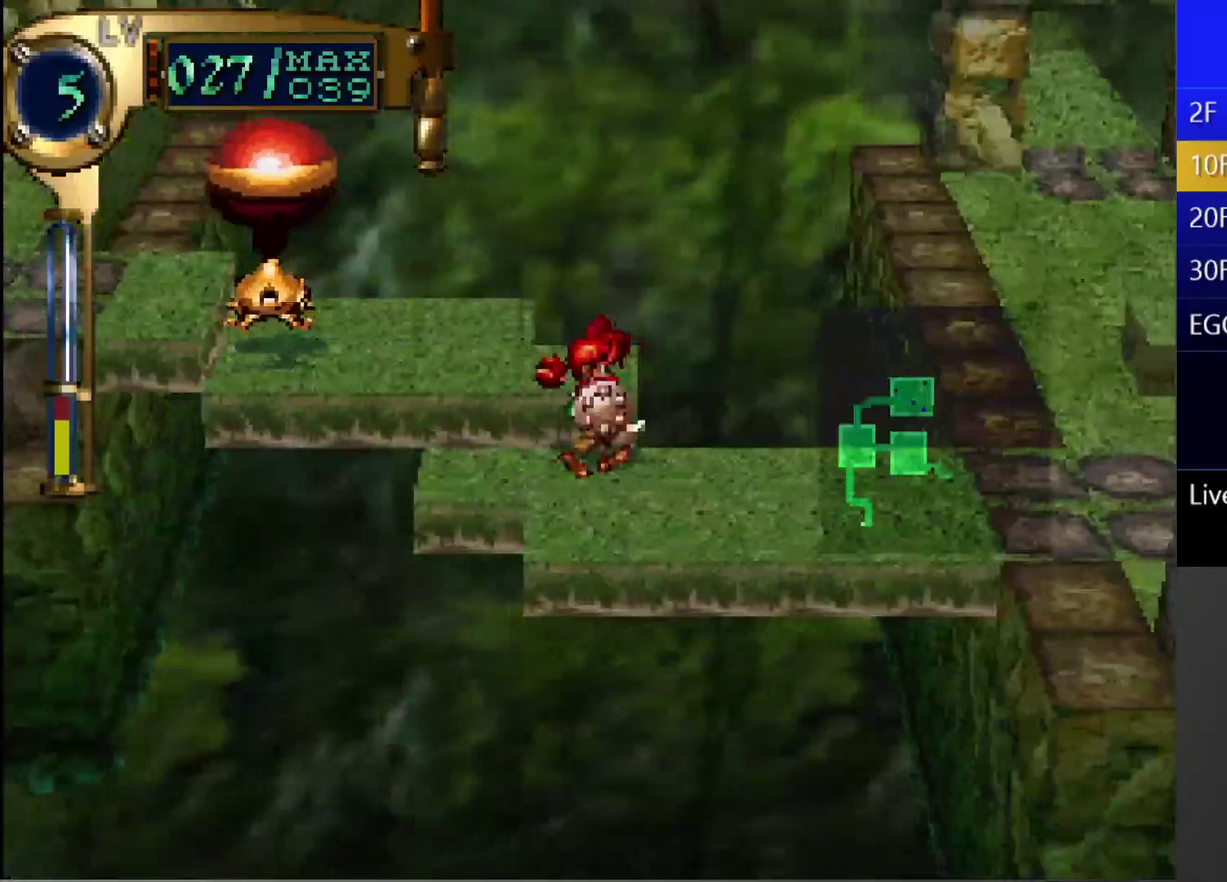
{"buttons": ["DPAD_RIGHT"], "left_stick": "center", "right_stick": "center", "events": []}
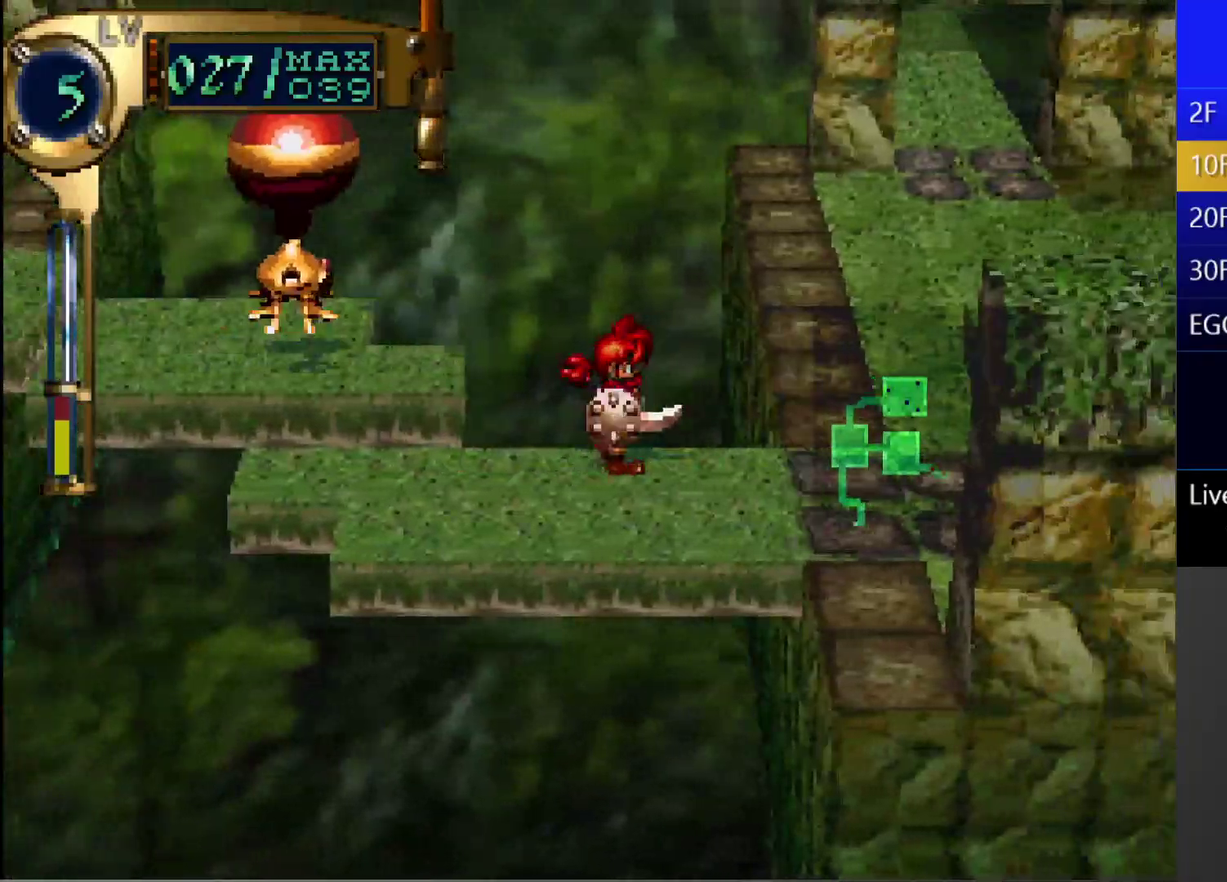
{"buttons": [], "left_stick": "center", "right_stick": "center", "events": [[350, "DPAD_RIGHT", "up"]]}
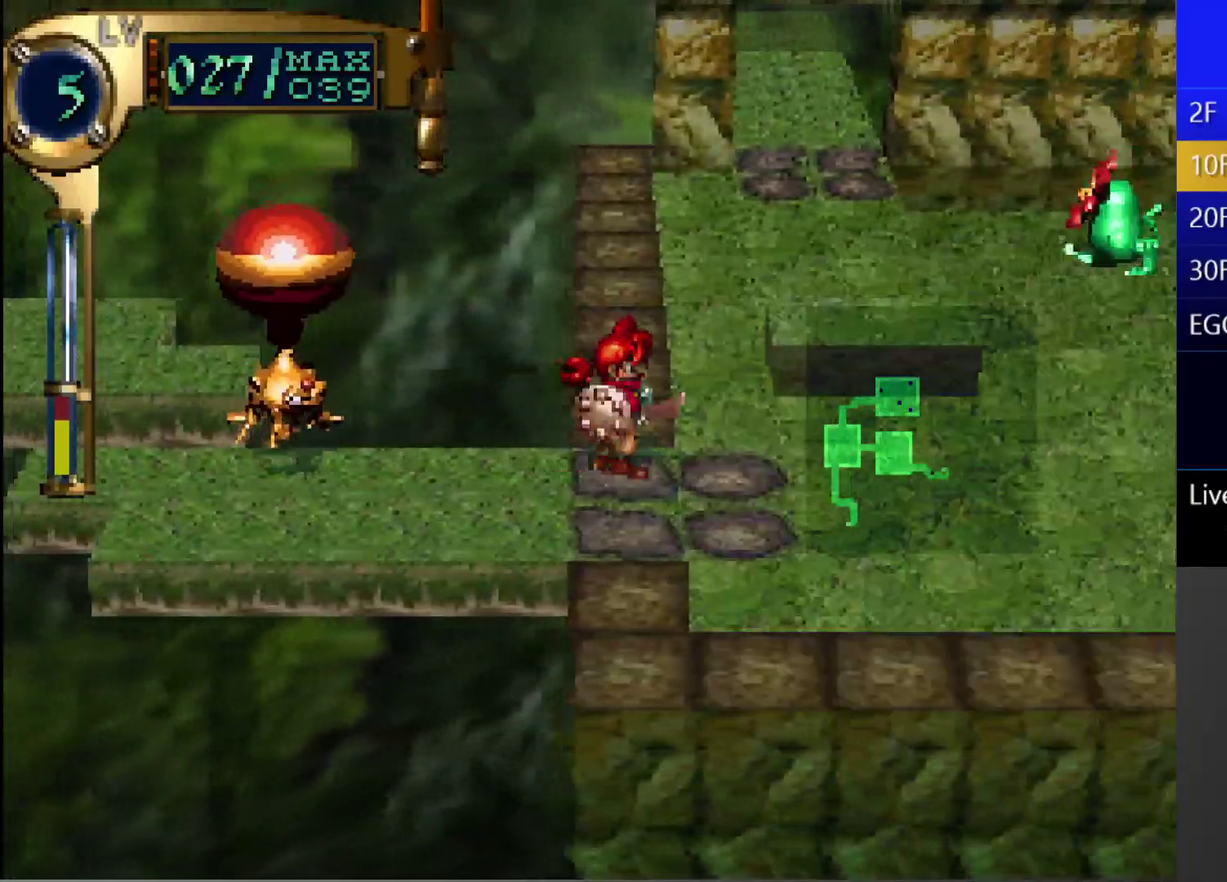
{"buttons": ["R1"], "left_stick": "center", "right_stick": "center", "events": [[200, "R1", "down"]]}
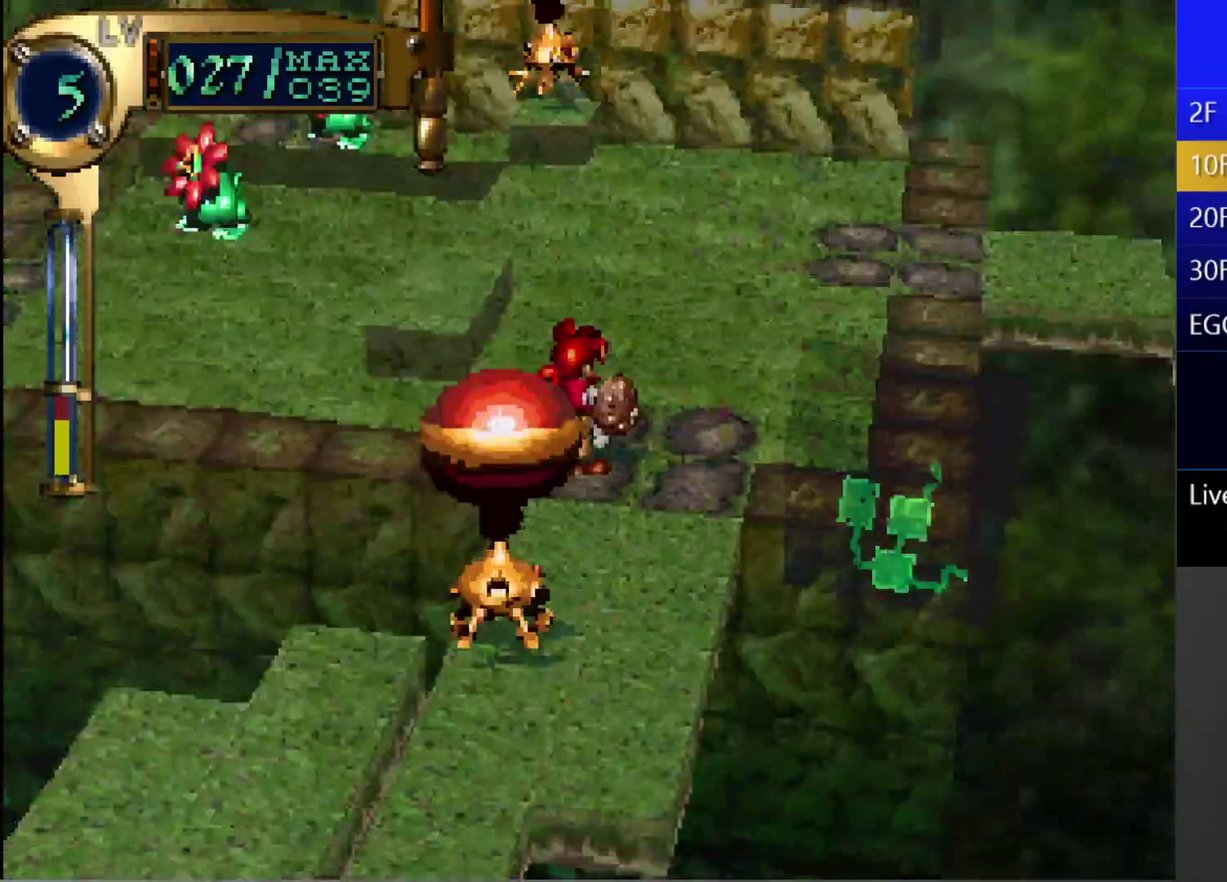
{"buttons": [], "left_stick": "center", "right_stick": "center", "events": [[267, "R1", "up"]]}
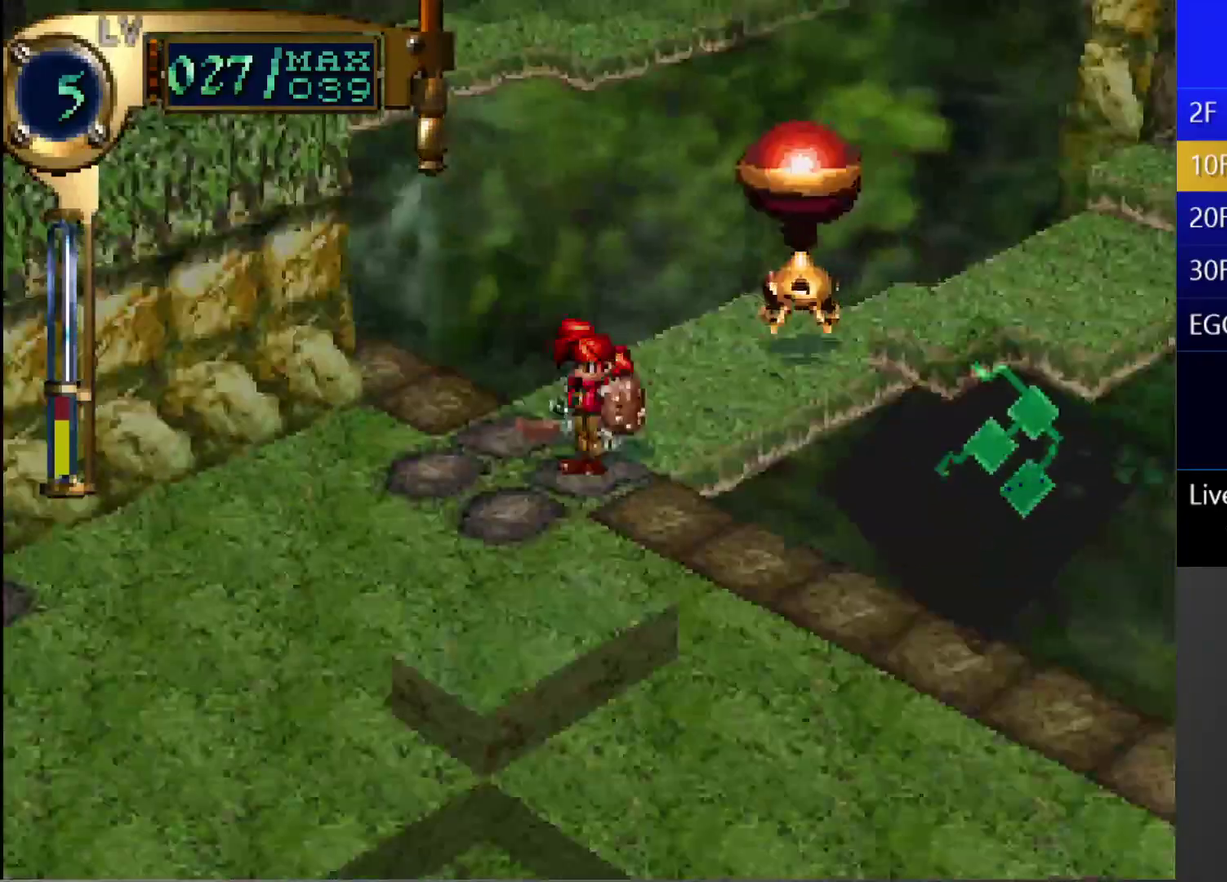
{"buttons": ["L1"], "left_stick": "center", "right_stick": "center", "events": [[183, "L1", "down"]]}
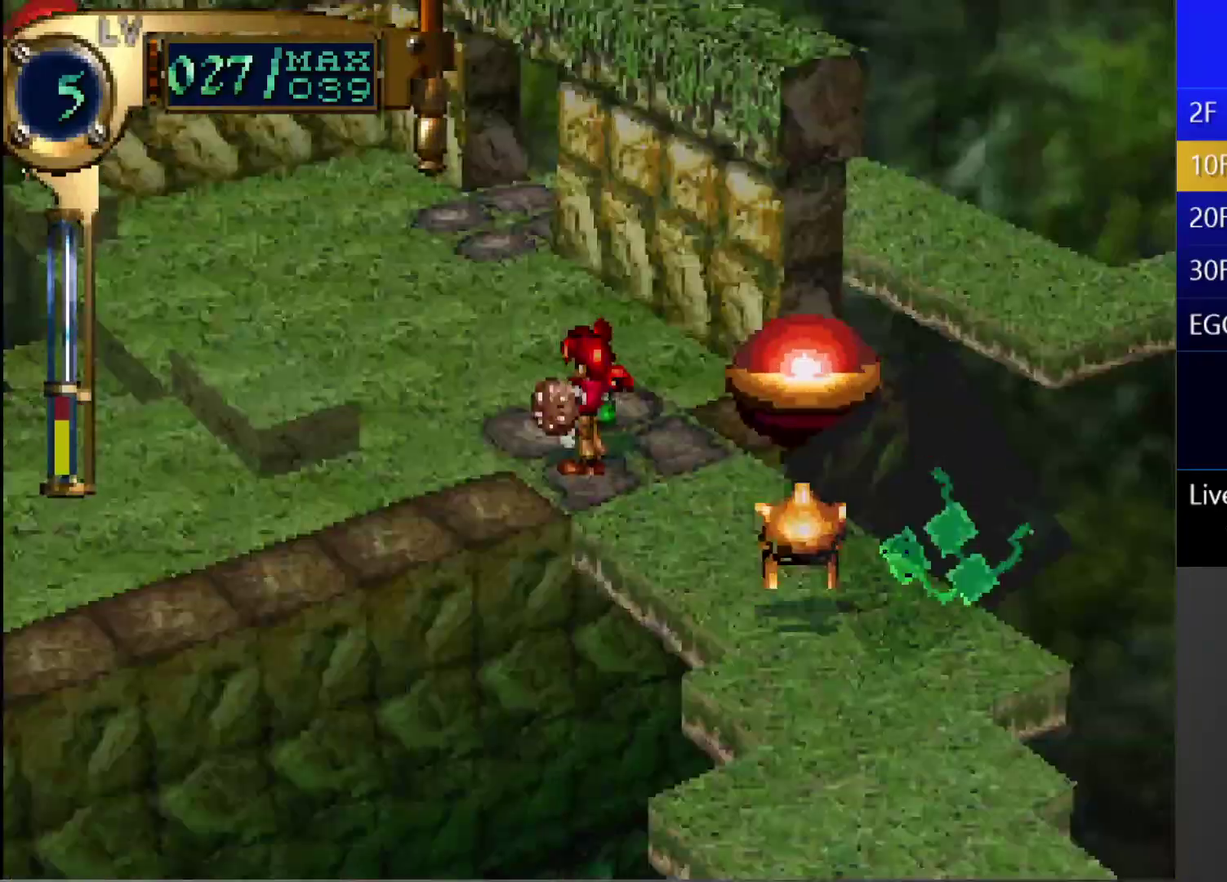
{"buttons": [], "left_stick": "center", "right_stick": "center", "events": [[183, "L1", "up"]]}
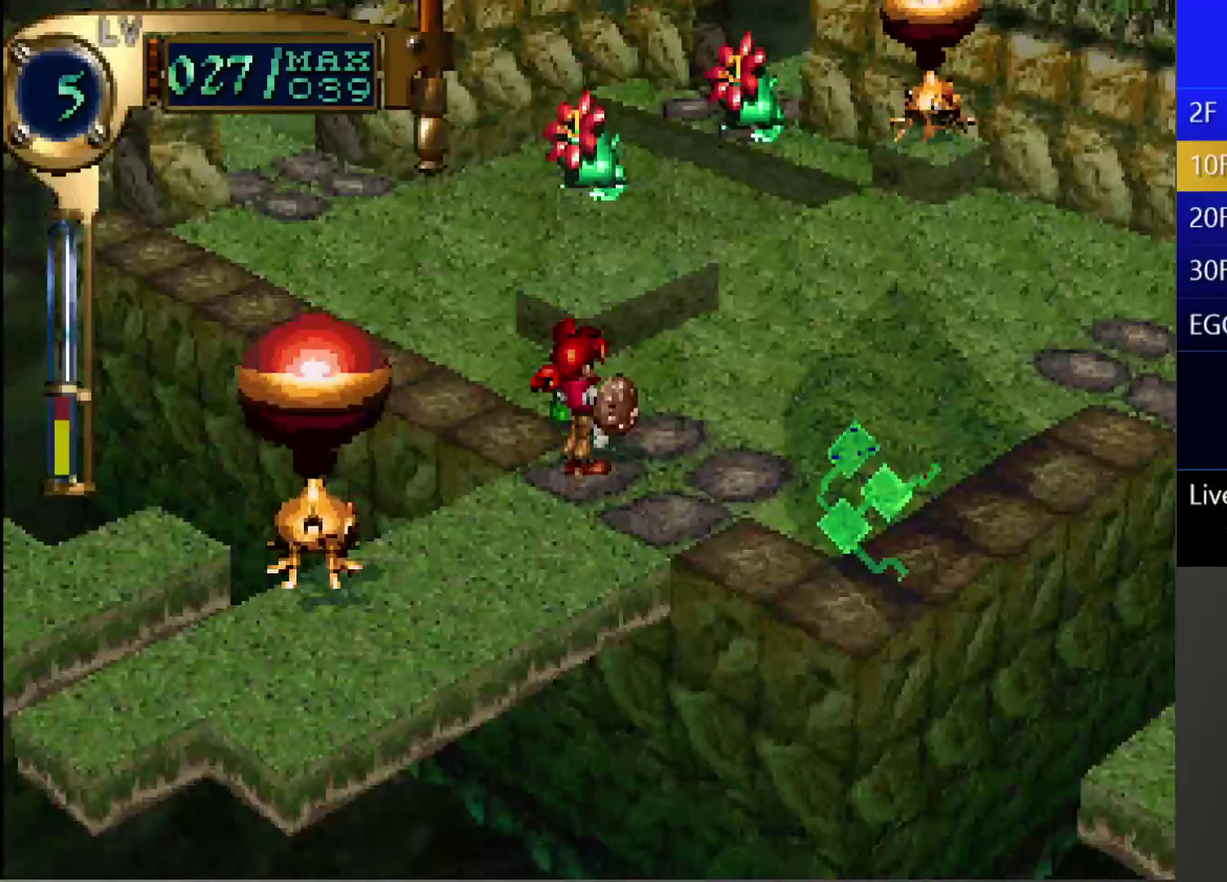
{"buttons": [], "left_stick": "center", "right_stick": "center", "events": [[117, "L1", "down"], [183, "L1", "up"]]}
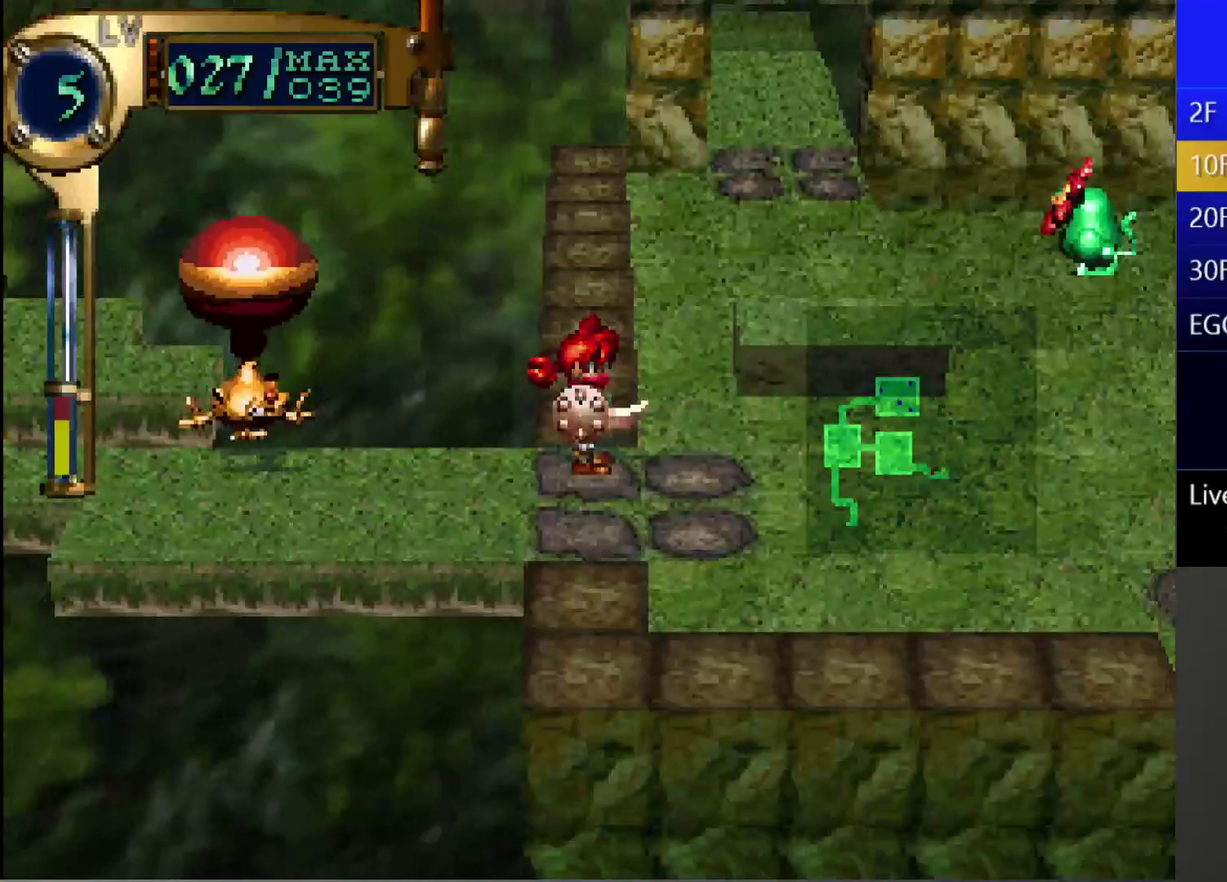
{"buttons": [], "left_stick": "center", "right_stick": "center", "events": [[17, "SQUARE", "down"], [267, "SQUARE", "up"], [383, "DPAD_DOWN", "down"], [500, "DPAD_DOWN", "up"]]}